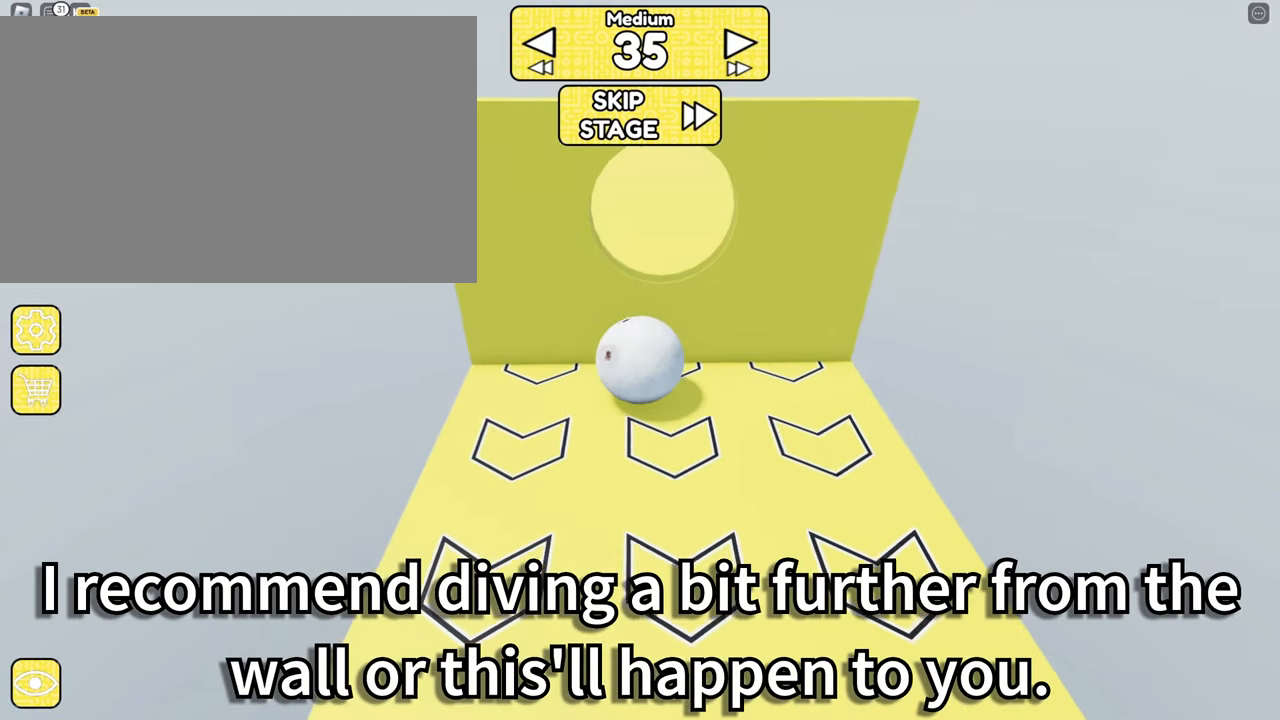
Gameplay with keyboard and mouse; each line is a JSON object with the keys and mouse buttons held at the frame after it. "events" lists presses ("down") and releases ("up") of "1", "2", "3", "4", "5", "a", "alt", "b", "c", "ctrl", "d", "e", "f", "g", "q", "r", "s", "shift", "space", "t", "tab", "tilde", "v", "w", "x", "z", "mouse_left", "mouse_right" and "mouse_mb5" between this image and that frame as [ms after this image, input, new state], when the widget could be followed in between. "mouse_left", "mouse_right", "mouse_mb5" = the "left", "right", "mb5" buttons of the "mouse" list. No other keys are recorded. Mouse movement is not recorded. Not read: mouse_mb4 mouse_wheel.
{"keys": ["space"], "mouse": ["right"], "events": [[233, "d", "up"], [416, "space", "down"], [416, "w", "up"]]}
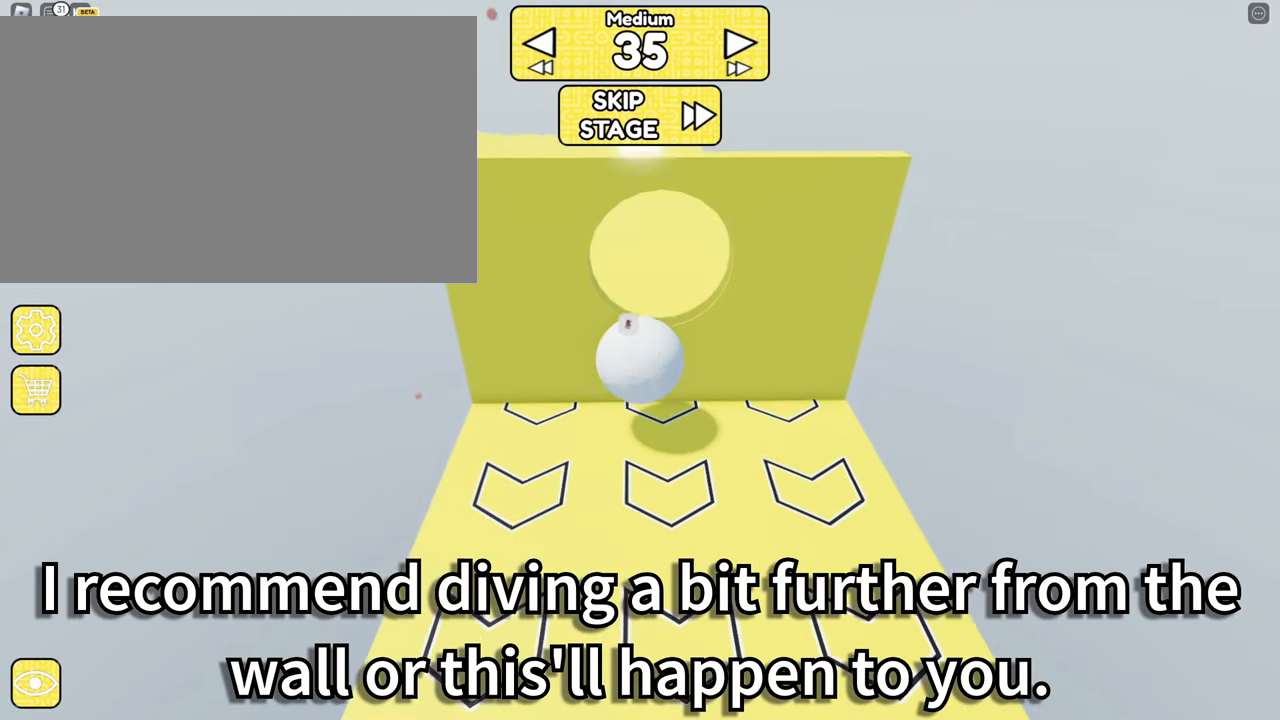
{"keys": ["w"], "mouse": ["right"]}
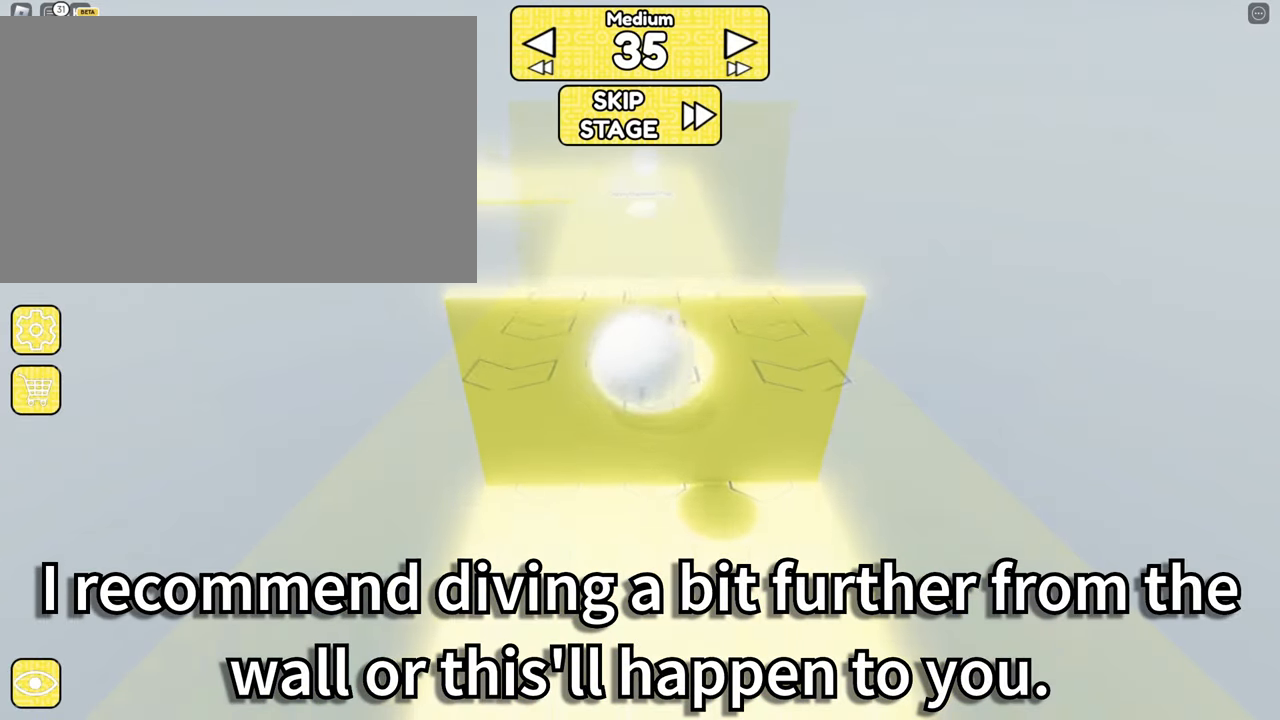
{"keys": ["d", "w"], "mouse": ["right"], "events": [[433, "d", "down"]]}
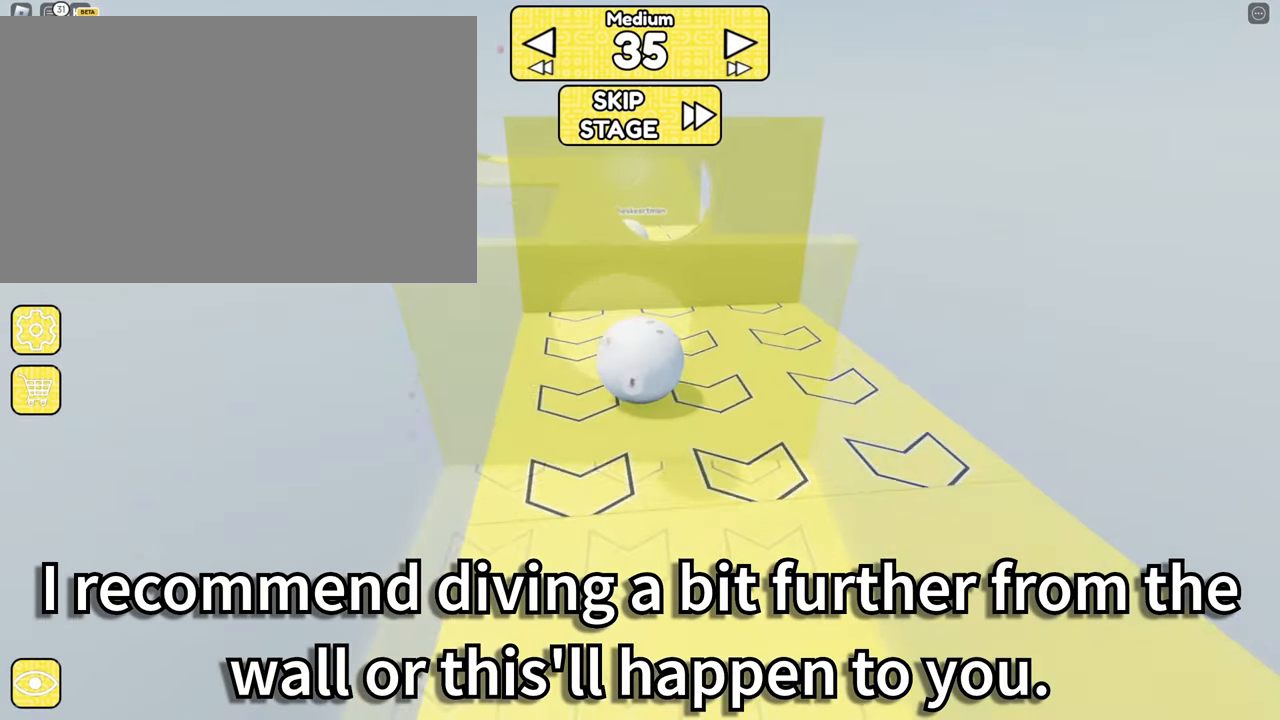
{"keys": [], "mouse": ["right"], "events": [[150, "w", "up"], [200, "d", "up"]]}
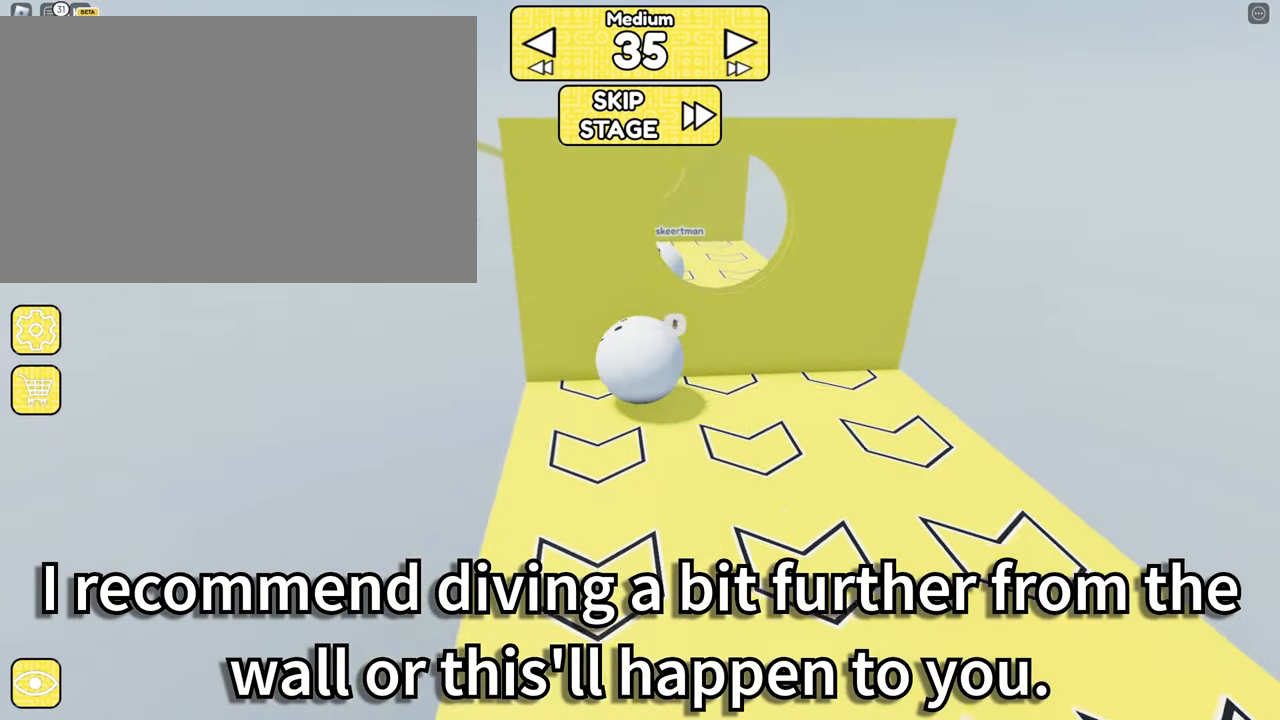
{"keys": [], "mouse": ["right"], "events": [[100, "d", "down"], [100, "w", "down"], [233, "d", "up"], [233, "w", "up"]]}
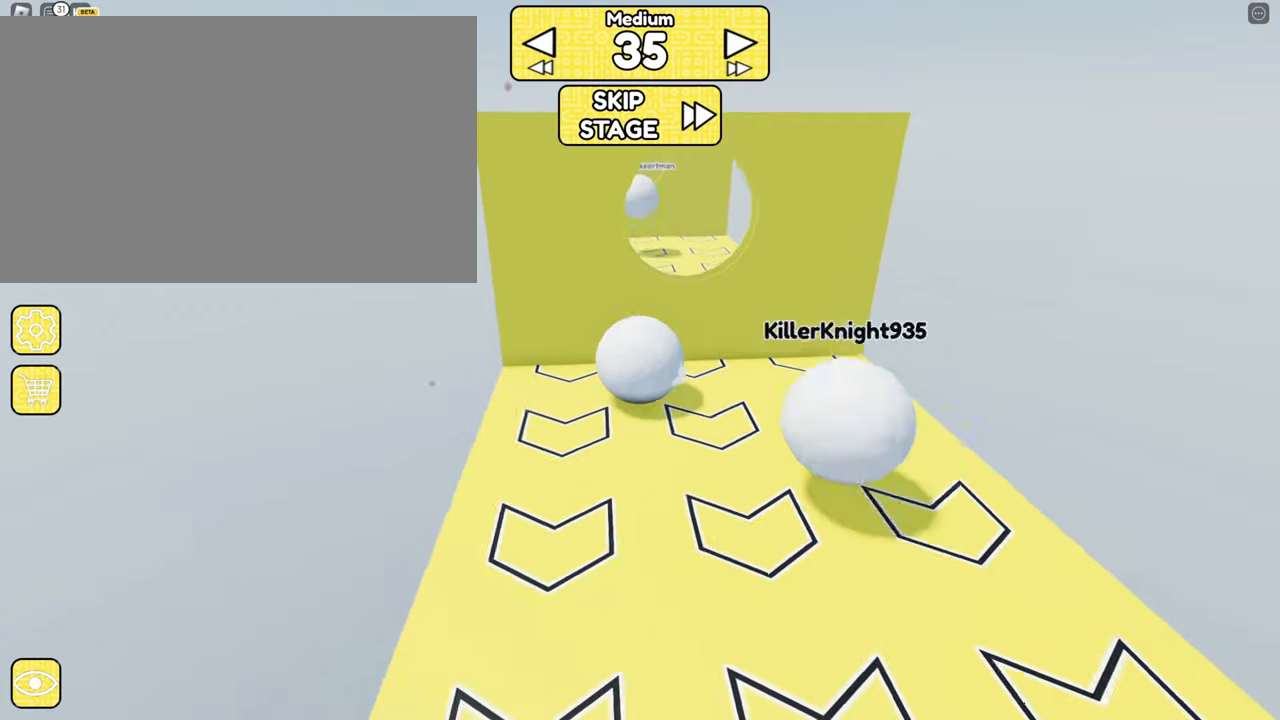
{"keys": [], "mouse": ["right"], "events": [[17, "a", "down"], [167, "a", "up"], [300, "d", "down"], [400, "d", "up"]]}
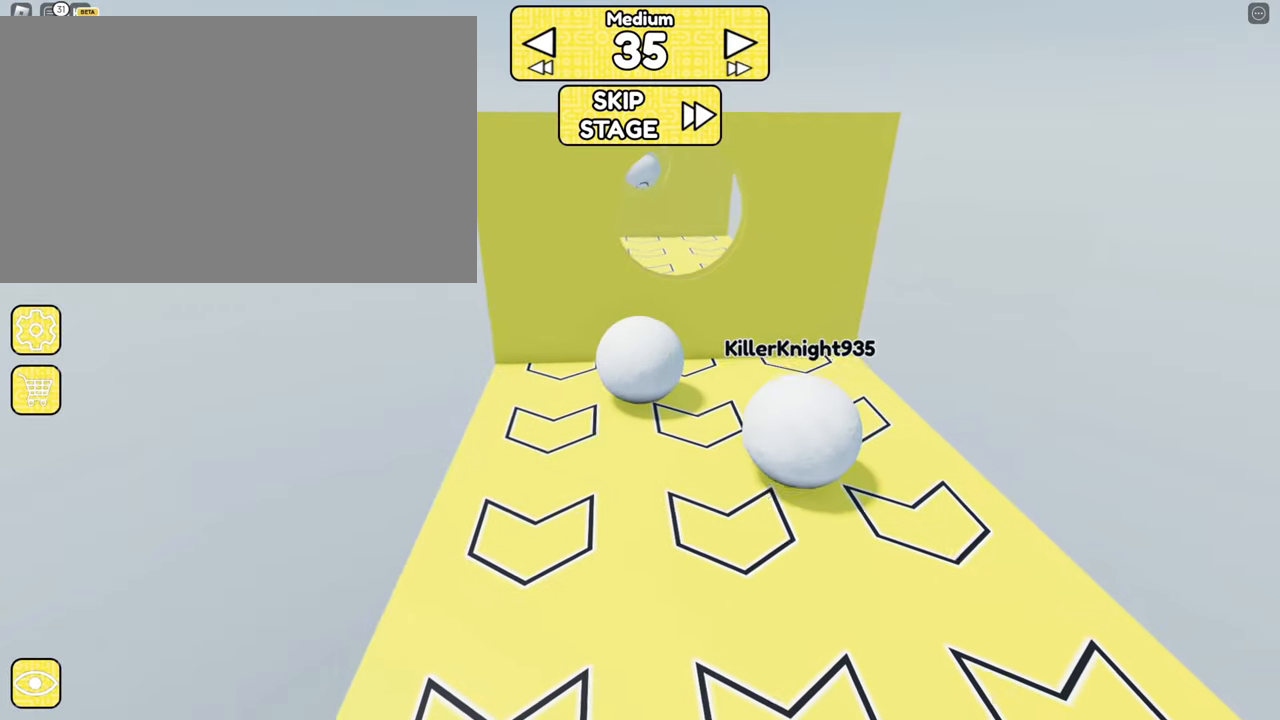
{"keys": ["space", "w"], "mouse": ["right"]}
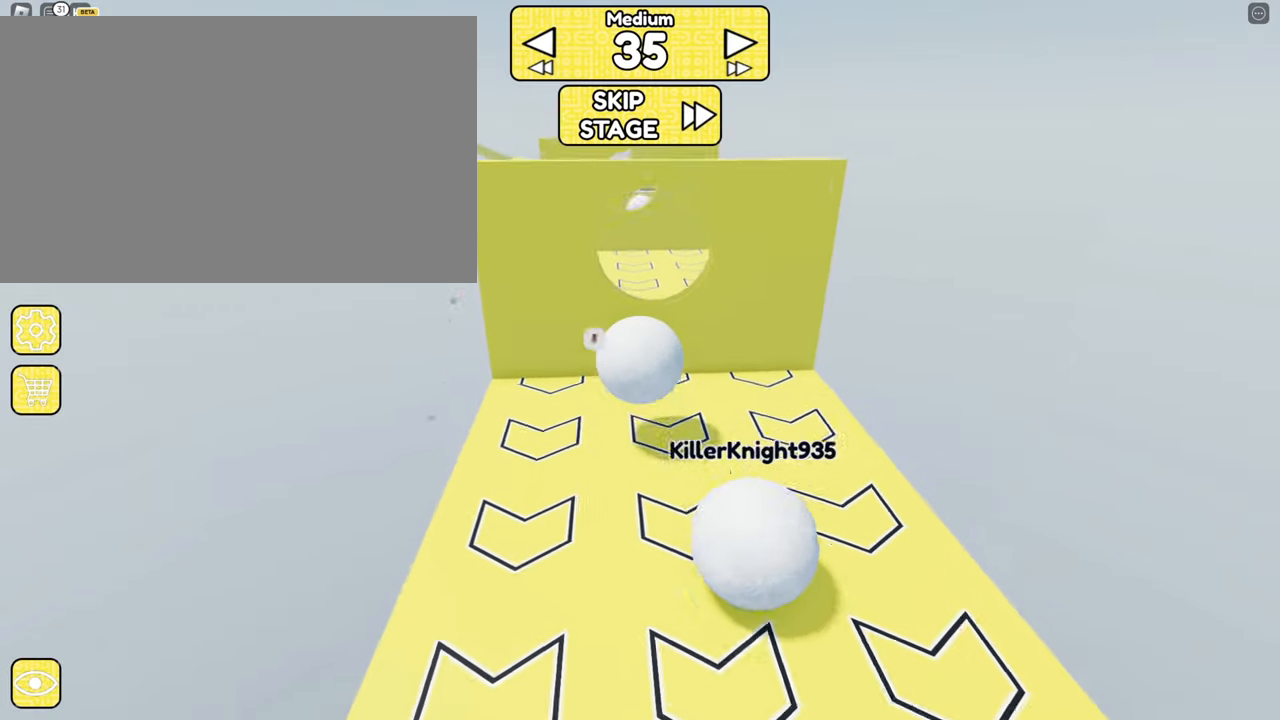
{"keys": ["w"], "mouse": ["right"], "events": [[50, "space", "up"], [283, "space", "down"], [367, "space", "up"]]}
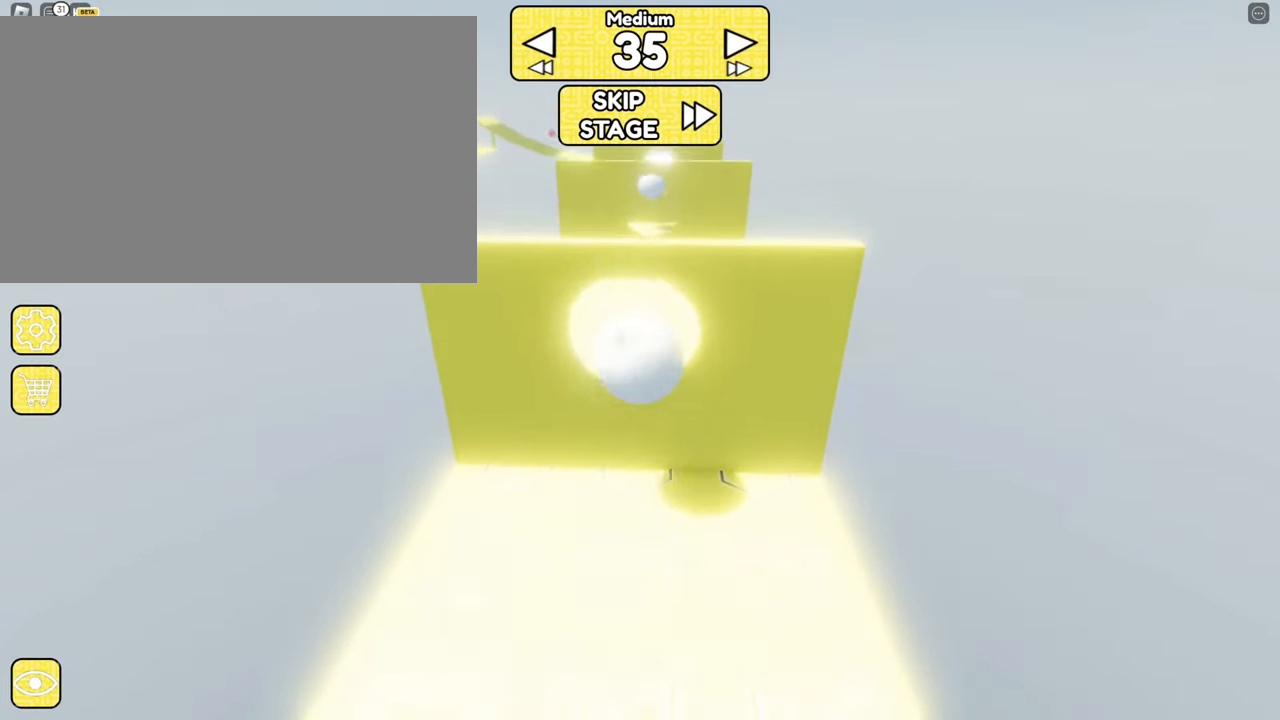
{"keys": [], "mouse": ["right"], "events": [[17, "w", "up"], [67, "w", "down"], [150, "w", "up"]]}
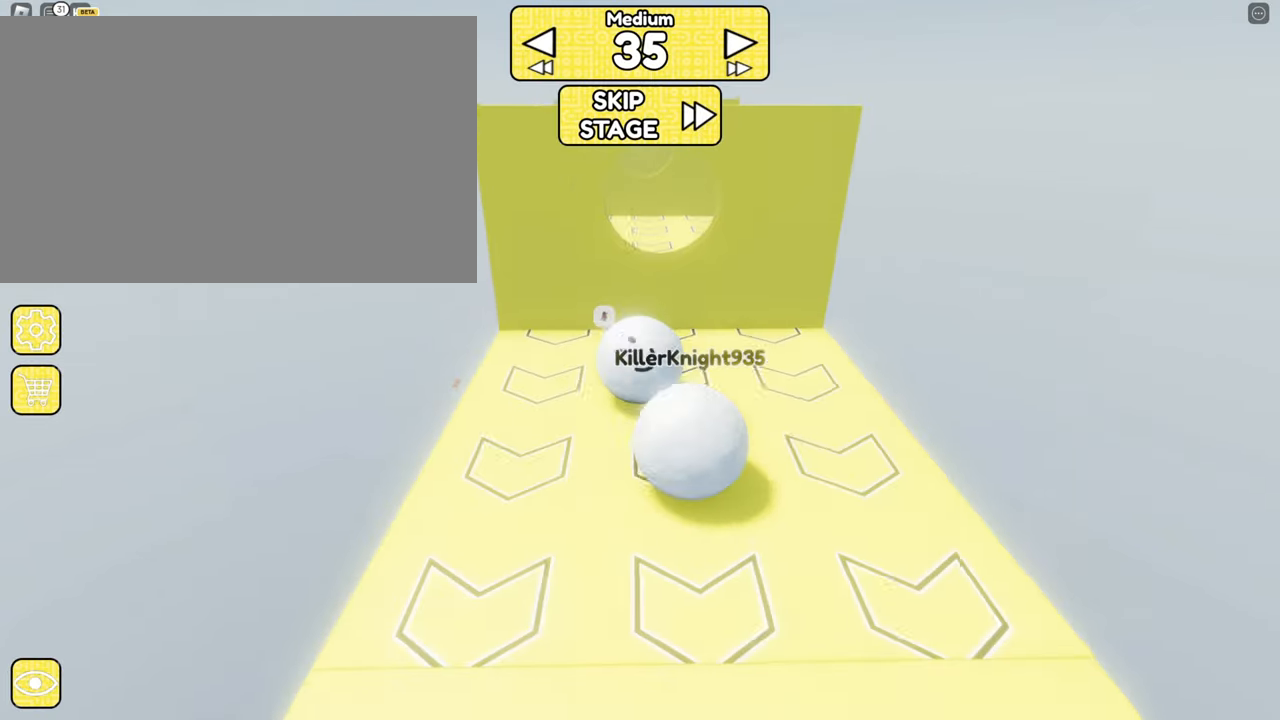
{"keys": ["w"], "mouse": ["right"], "events": [[33, "d", "down"], [33, "w", "down"], [217, "w", "up"], [350, "w", "down"], [500, "d", "up"]]}
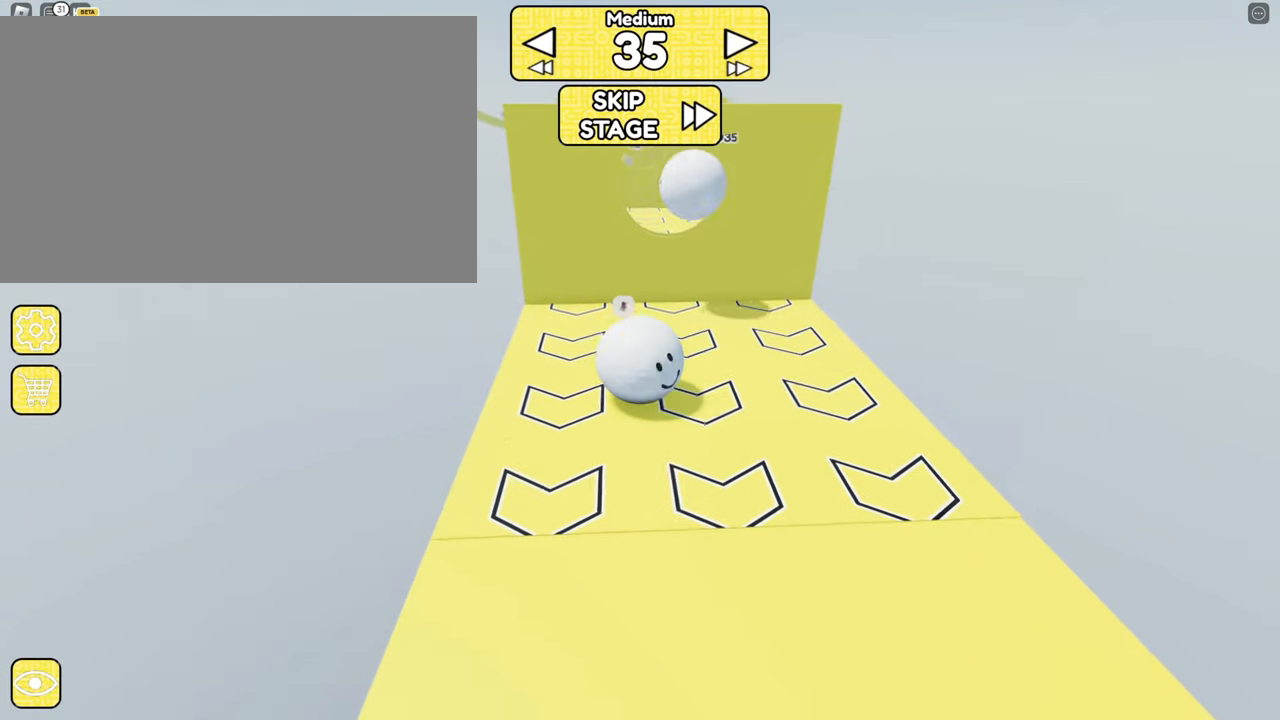
{"keys": ["w"], "mouse": ["right"], "events": [[183, "space", "down"], [267, "a", "down"], [267, "space", "up"], [417, "a", "up"]]}
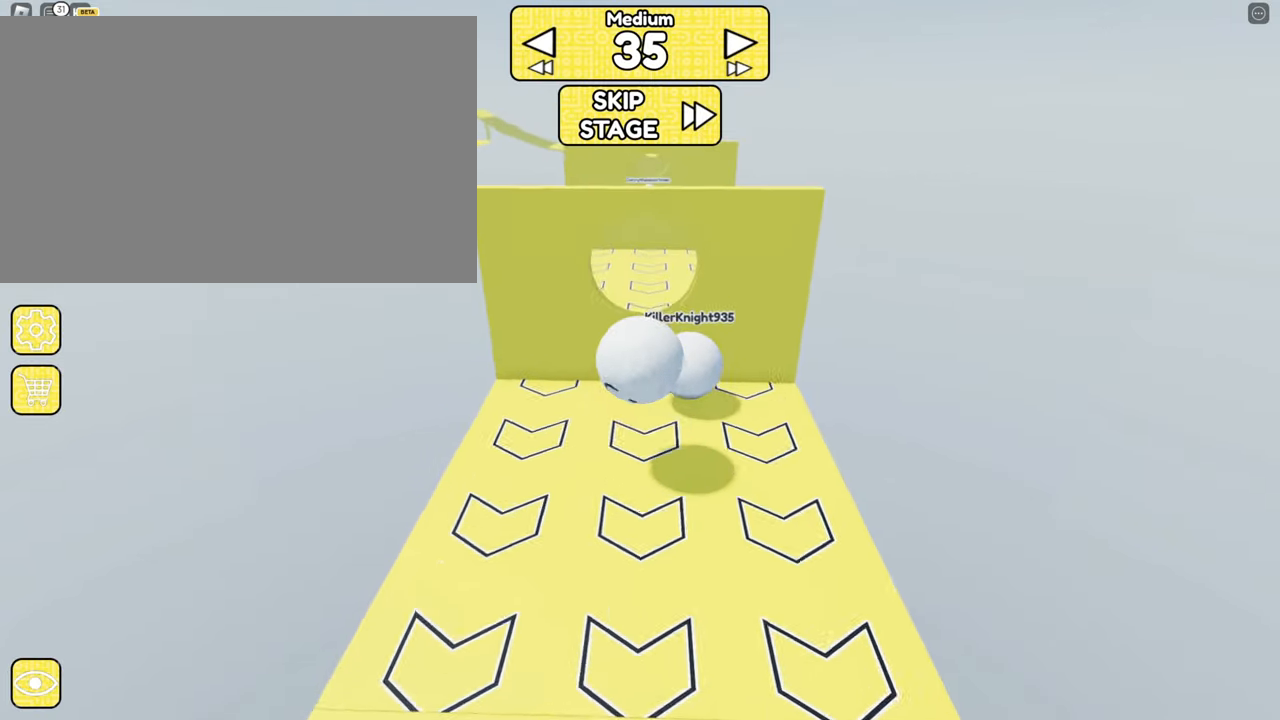
{"keys": [], "mouse": ["right"], "events": [[150, "space", "down"], [250, "space", "up"], [433, "w", "up"]]}
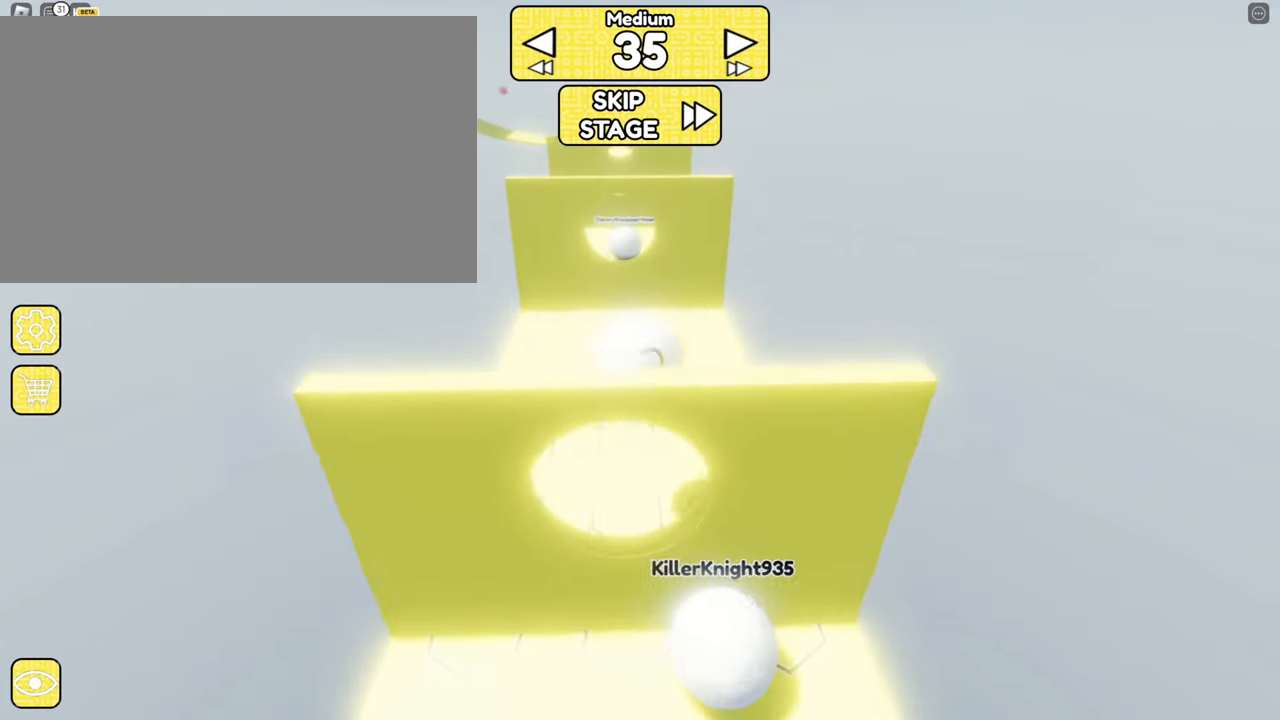
{"keys": [], "mouse": ["right"], "events": [[250, "a", "down"], [300, "s", "down"], [350, "a", "up"], [350, "s", "up"]]}
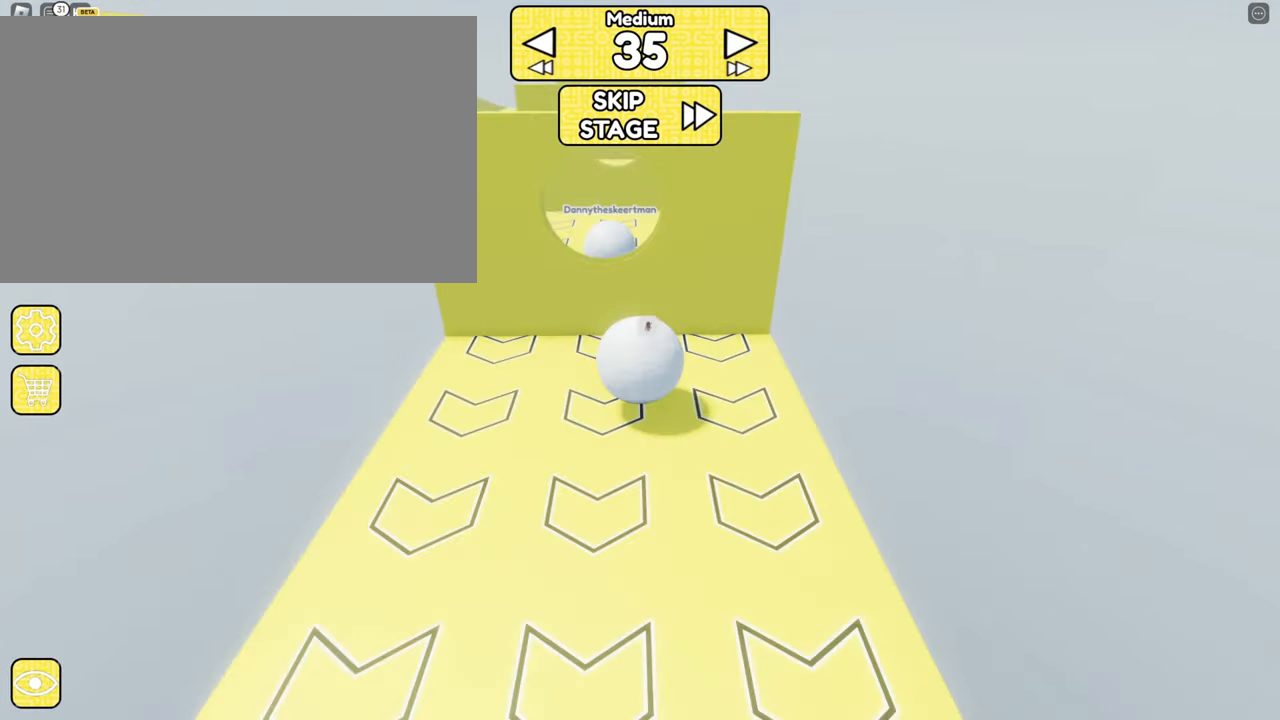
{"keys": [], "mouse": ["right"], "events": []}
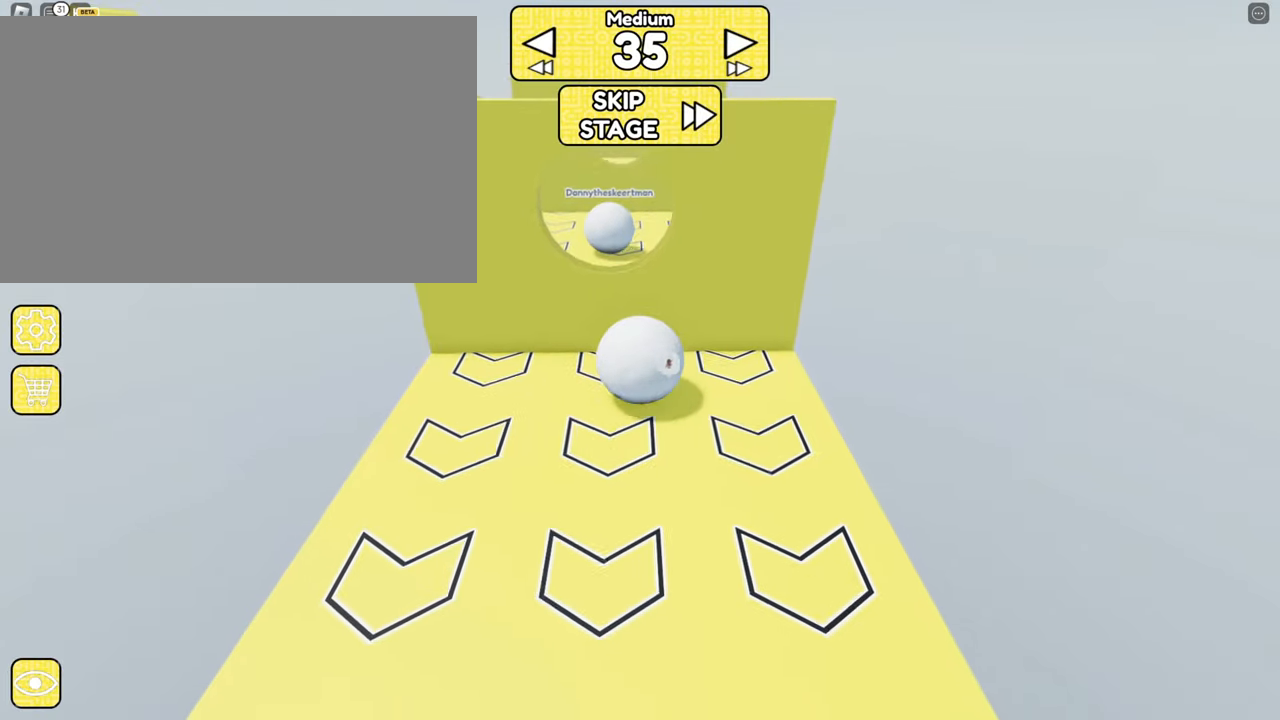
{"keys": ["space"], "mouse": ["right"], "events": [[200, "a", "down"], [250, "a", "up"], [467, "space", "down"]]}